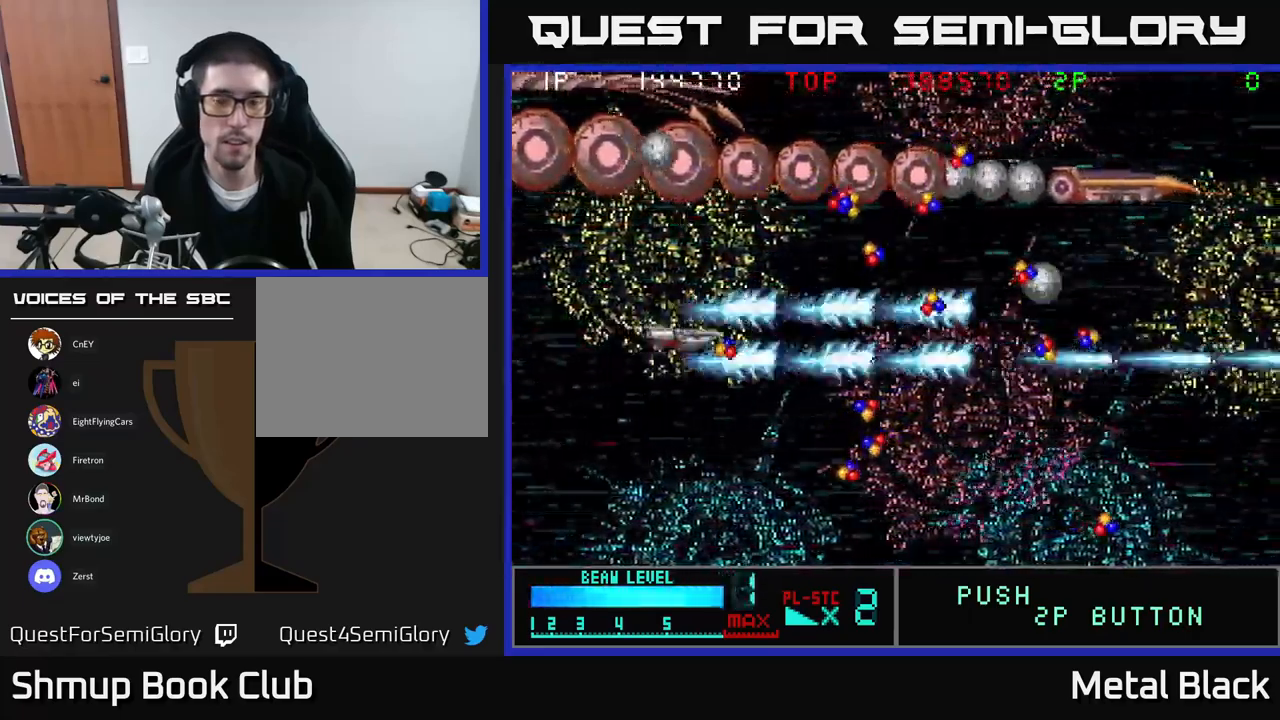
Gameplay with a controller (Xbox layout); each line is a JSON object with the inputs held at the frame after it. "events" lists button and stick changes between this image and that frame as [ms after this image, input, new state], when the widget could be followed in between. Not read: left_stick right_stick.
{"buttons": ["A", "DPAD_UP", "DPAD_RIGHT"], "events": [[50, "A", "up"], [50, "DPAD_DOWN", "down"], [117, "A", "down"], [233, "DPAD_DOWN", "up"], [283, "A", "up"], [350, "A", "down"], [367, "DPAD_UP", "down"]]}
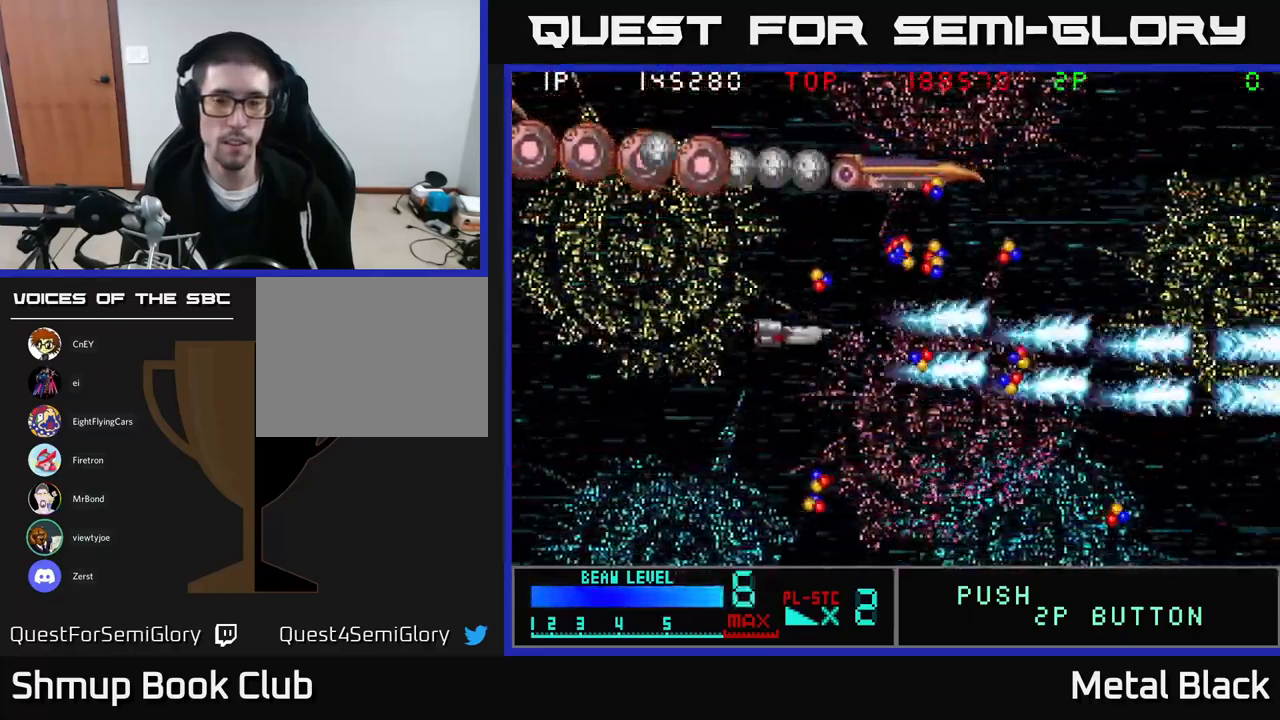
{"buttons": ["DPAD_RIGHT"], "events": [[17, "A", "up"], [67, "A", "down"], [250, "A", "up"], [283, "A", "down"], [333, "DPAD_UP", "up"], [483, "A", "up"]]}
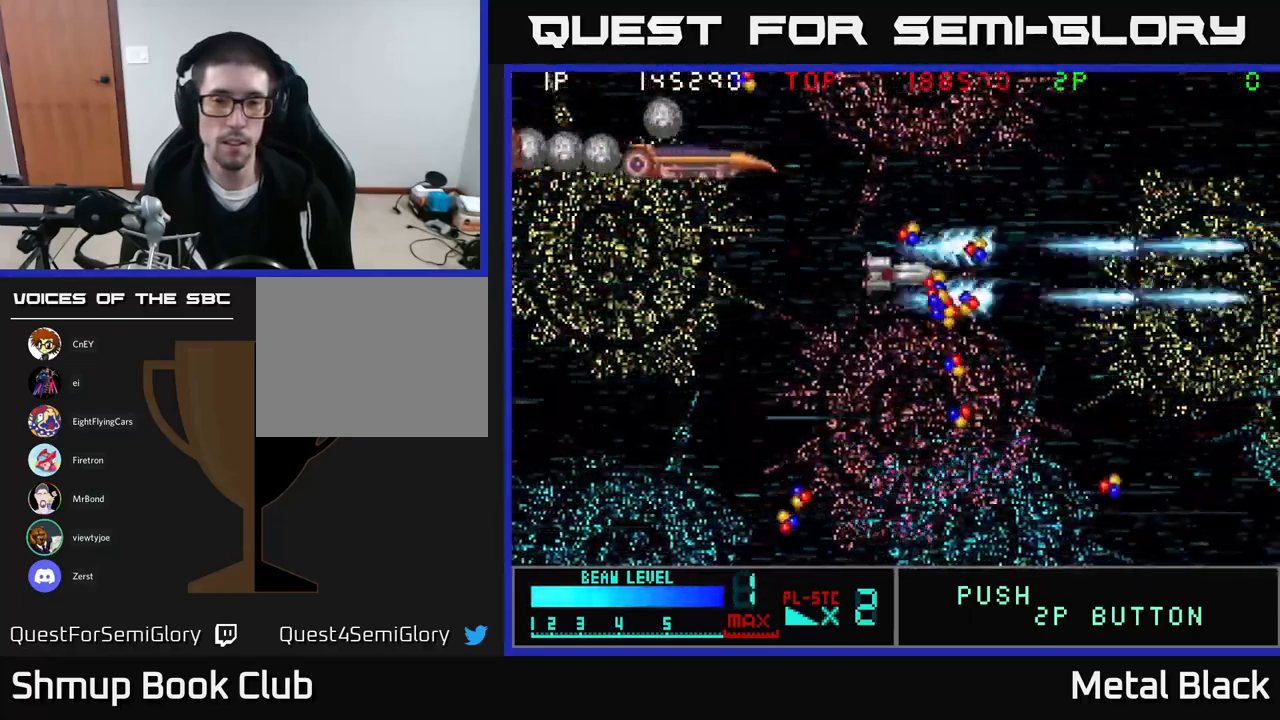
{"buttons": ["A", "DPAD_DOWN", "DPAD_LEFT"], "events": [[33, "A", "down"], [200, "A", "up"], [217, "DPAD_DOWN", "down"], [283, "A", "down"], [300, "DPAD_RIGHT", "up"], [367, "DPAD_LEFT", "down"], [450, "A", "up"], [500, "A", "down"]]}
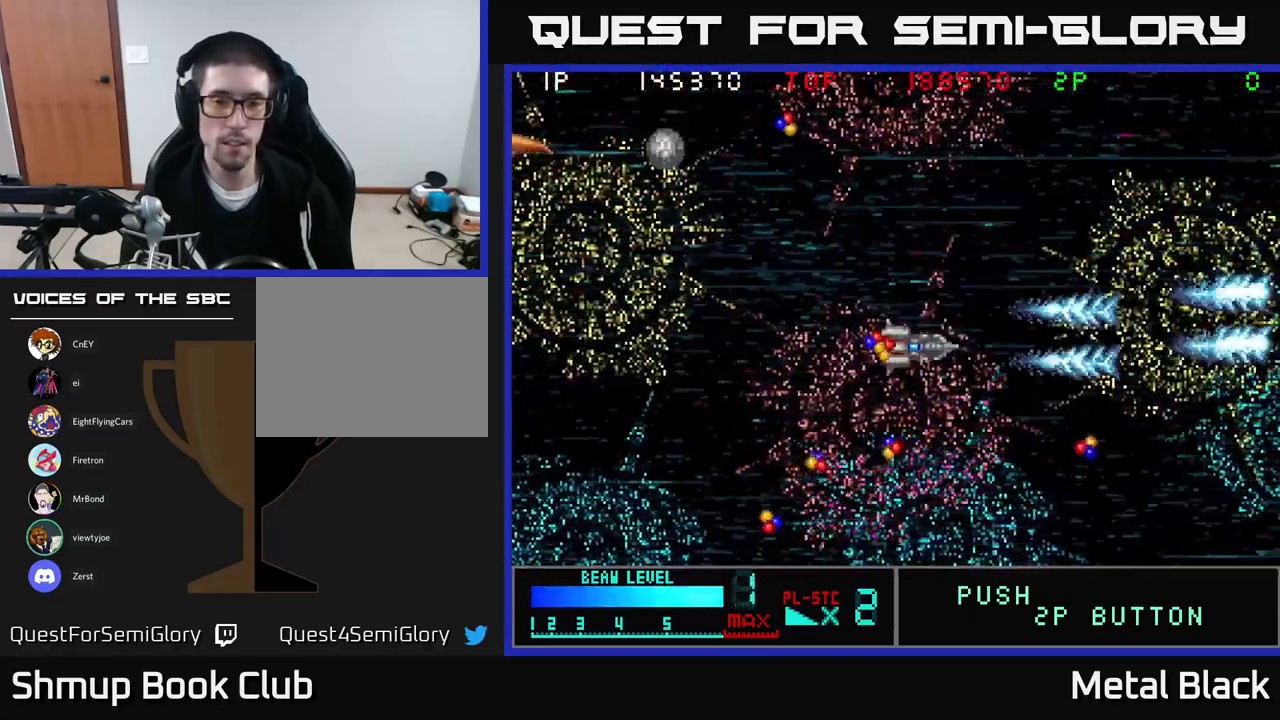
{"buttons": ["A", "DPAD_DOWN", "DPAD_RIGHT"], "events": [[183, "A", "up"], [267, "A", "down"], [417, "A", "up"], [433, "DPAD_LEFT", "up"], [483, "A", "down"], [500, "DPAD_RIGHT", "down"]]}
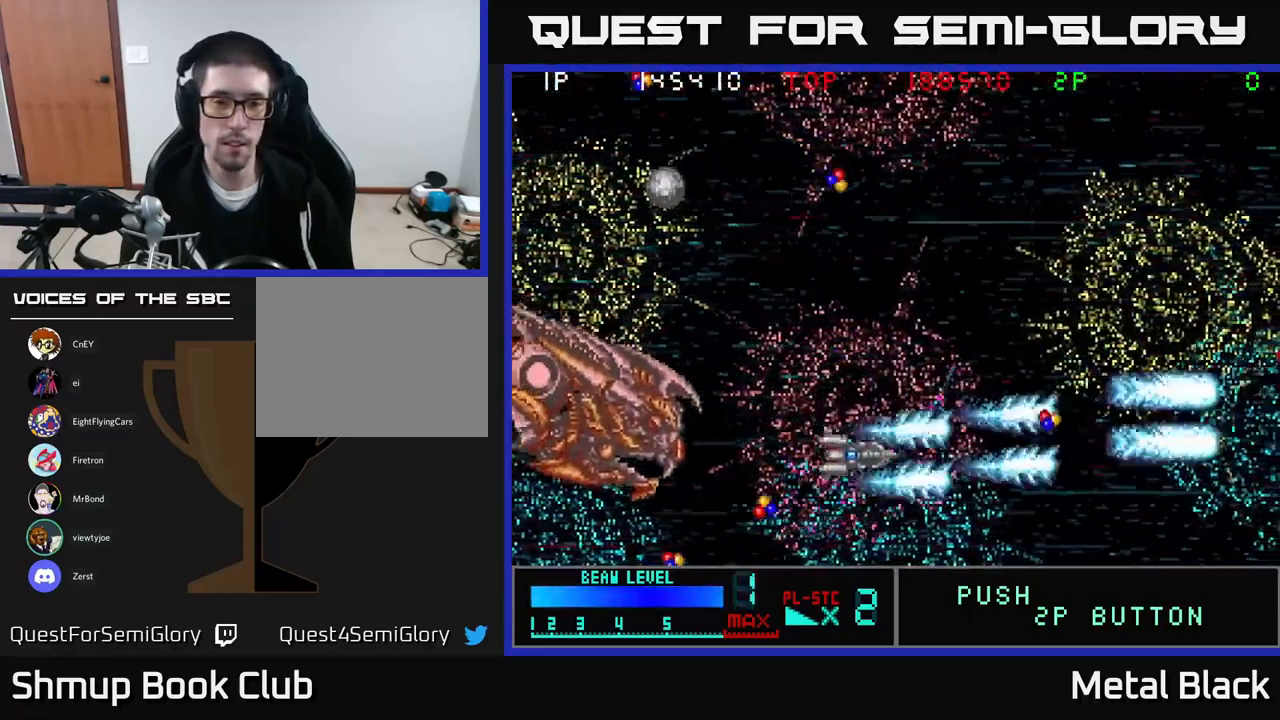
{"buttons": ["A", "DPAD_UP", "DPAD_LEFT"]}
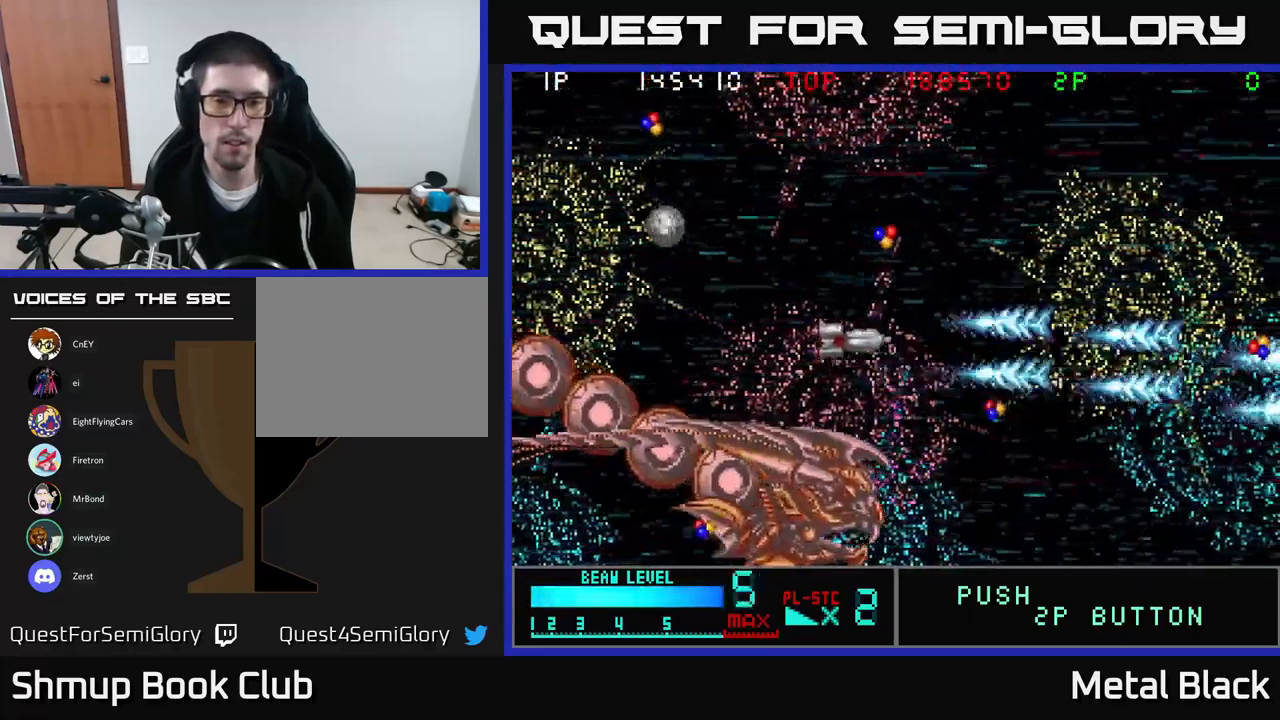
{"buttons": ["A", "DPAD_UP", "DPAD_LEFT"], "events": [[134, "A", "up"], [184, "A", "down"], [184, "DPAD_LEFT", "up"], [317, "A", "up"], [334, "DPAD_LEFT", "down"], [384, "A", "down"]]}
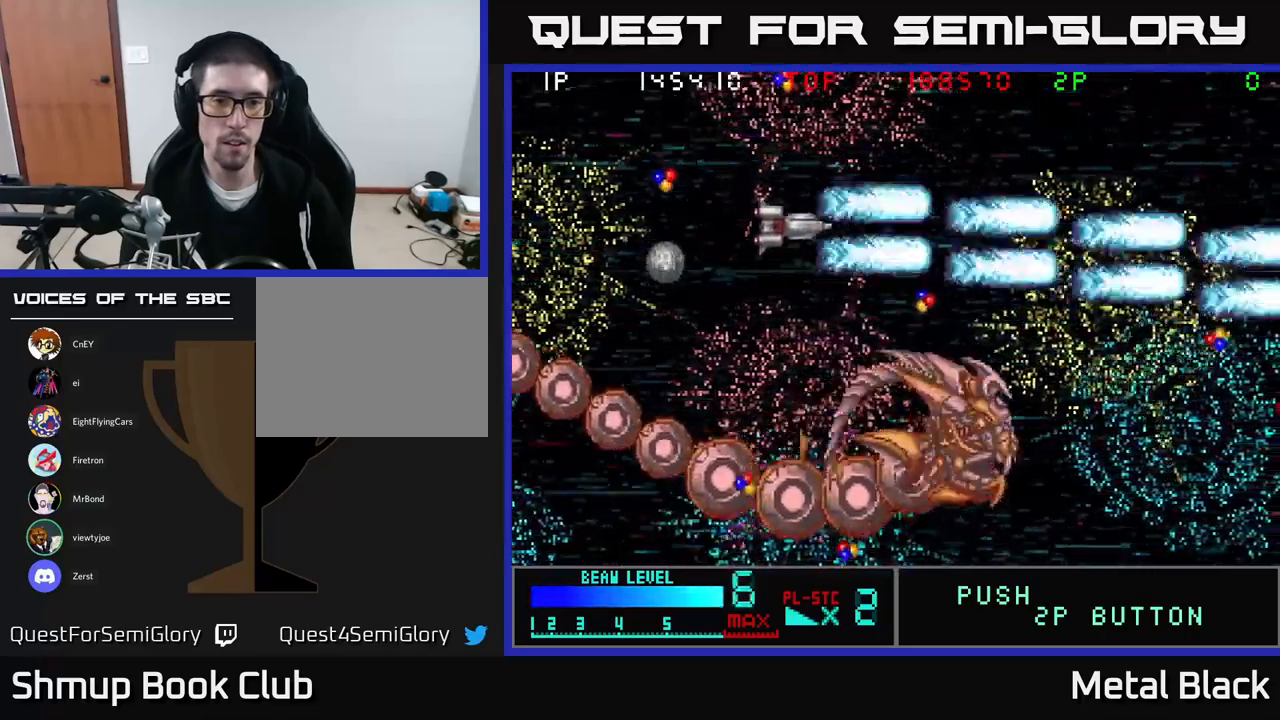
{"buttons": ["DPAD_LEFT"], "events": [[67, "A", "up"], [100, "A", "down"], [150, "DPAD_UP", "up"], [284, "A", "up"], [350, "A", "down"], [484, "A", "up"]]}
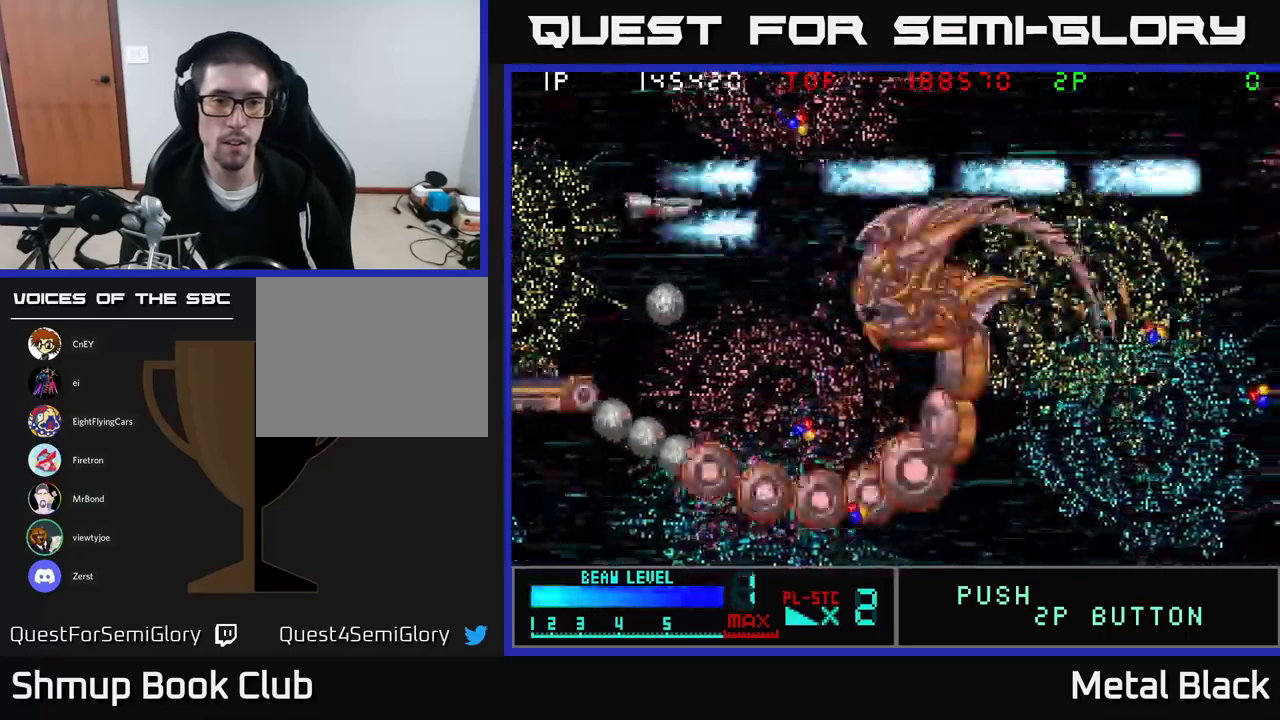
{"buttons": ["A", "DPAD_DOWN"], "events": [[50, "A", "down"], [117, "DPAD_DOWN", "down"], [217, "A", "up"], [217, "DPAD_DOWN", "up"], [284, "A", "down"], [367, "DPAD_DOWN", "down"], [434, "A", "up"], [450, "DPAD_LEFT", "up"], [484, "A", "down"]]}
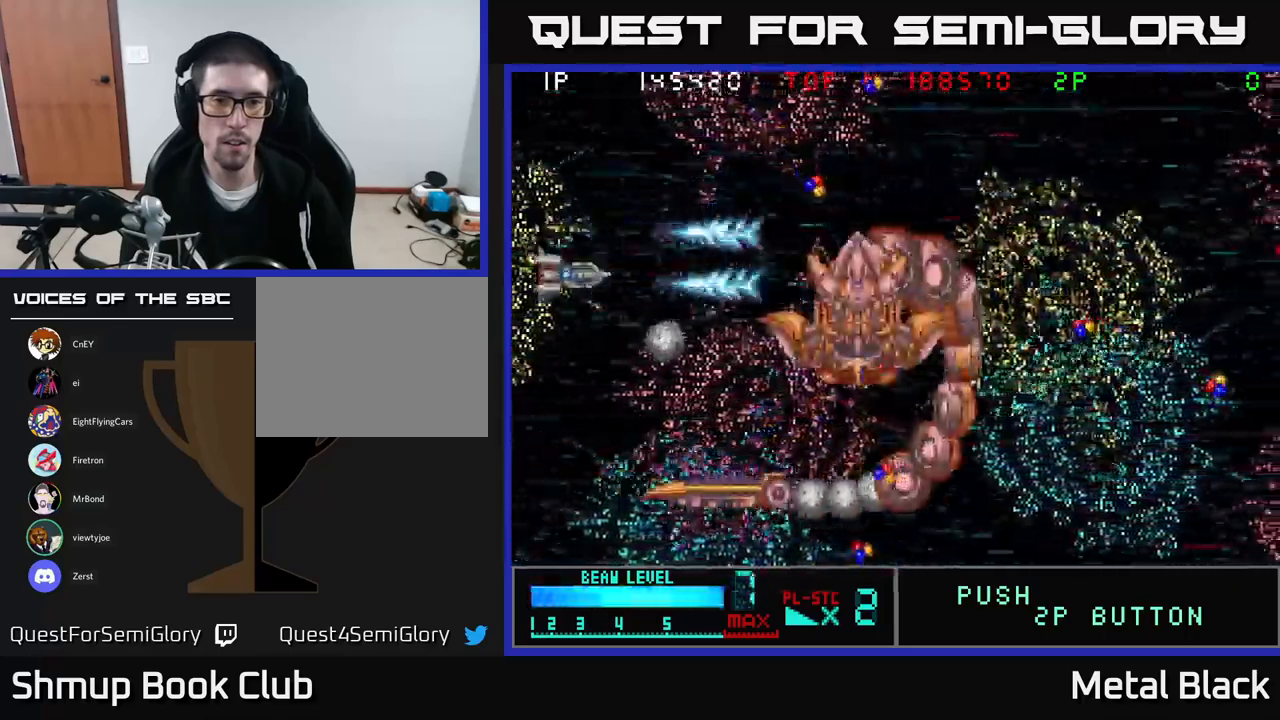
{"buttons": ["A", "DPAD_LEFT"], "events": [[184, "A", "up"], [217, "A", "down"], [384, "A", "up"], [417, "A", "down"], [417, "DPAD_DOWN", "up"], [450, "DPAD_LEFT", "down"]]}
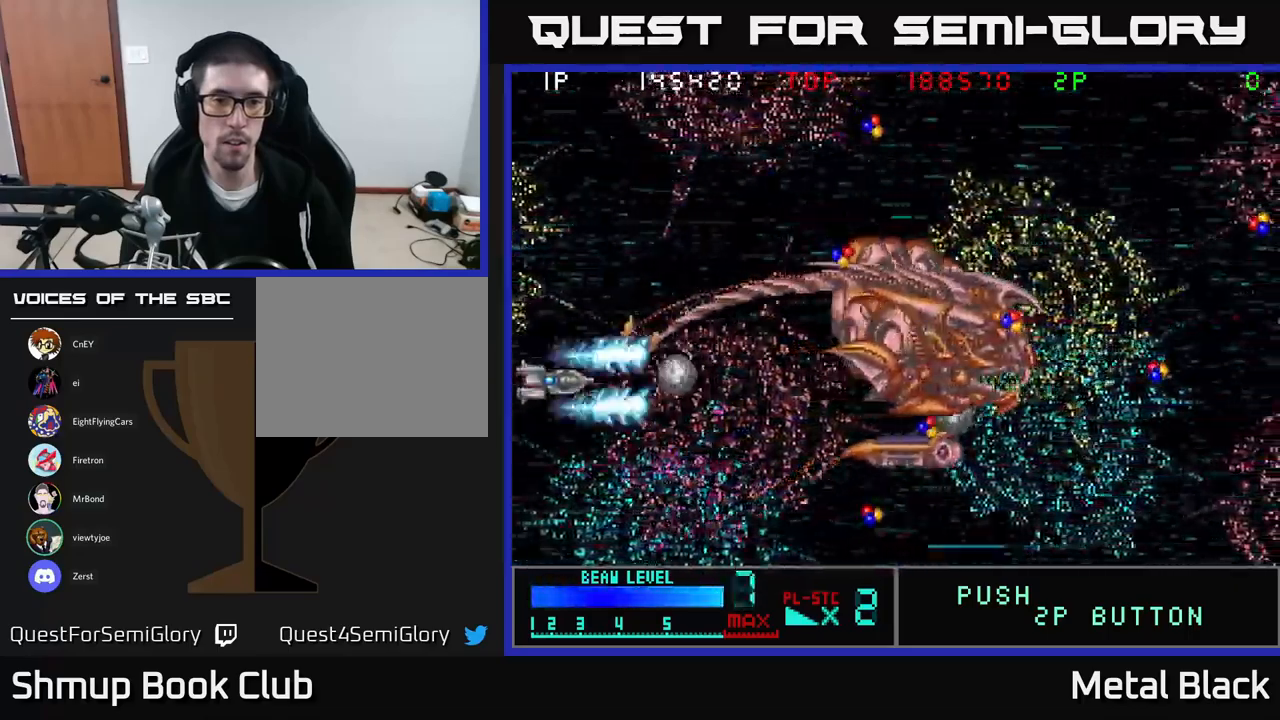
{"buttons": ["A"], "events": [[17, "DPAD_LEFT", "up"], [100, "A", "up"], [134, "A", "down"], [284, "A", "up"], [334, "A", "down"], [367, "DPAD_DOWN", "down"], [467, "DPAD_DOWN", "up"]]}
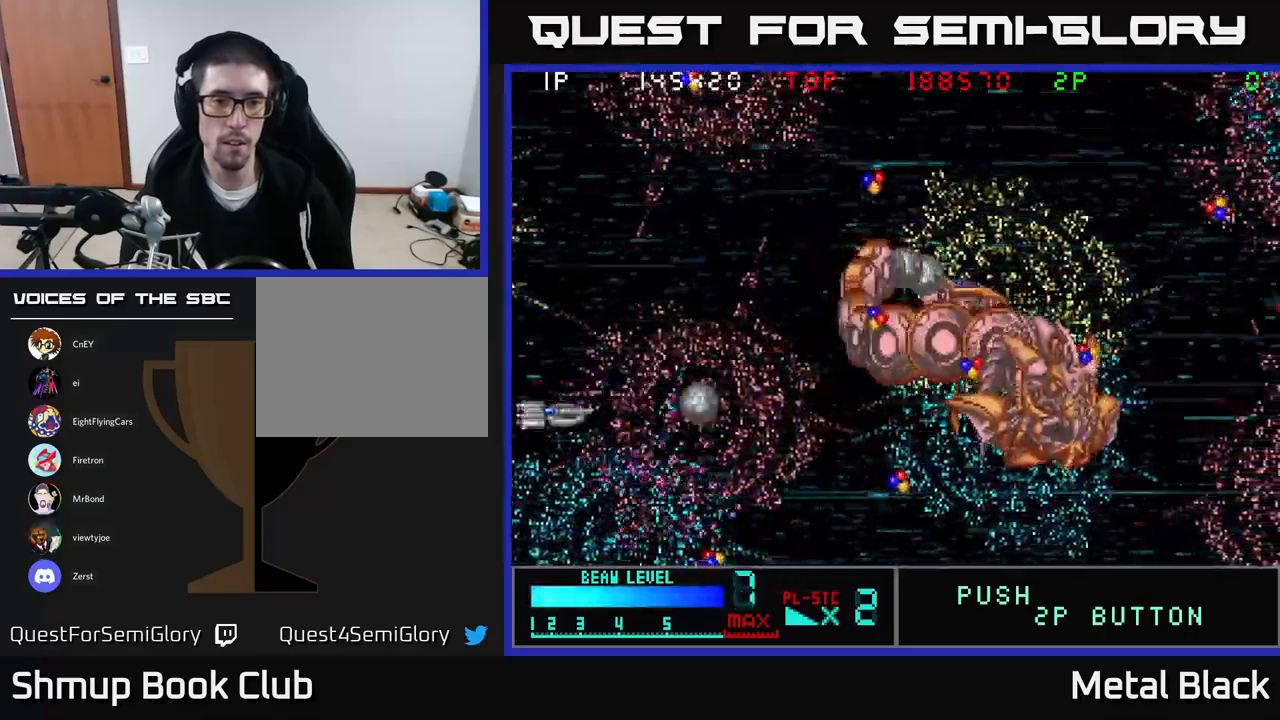
{"buttons": ["A"], "events": [[17, "A", "up"], [50, "A", "down"], [200, "A", "up"], [250, "A", "down"], [434, "A", "up"], [467, "A", "down"]]}
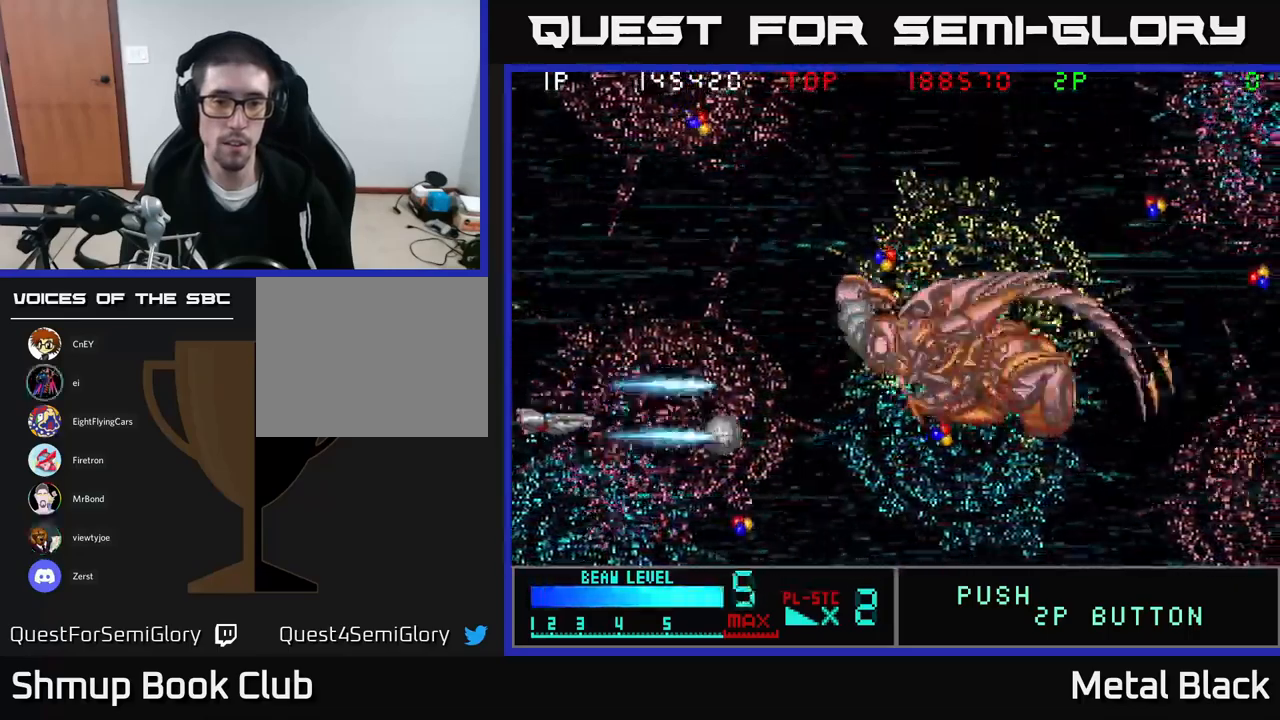
{"buttons": [], "events": [[17, "DPAD_DOWN", "down"], [117, "A", "up"], [150, "A", "down"], [184, "DPAD_DOWN", "up"], [317, "A", "up"], [367, "A", "down"], [500, "A", "up"]]}
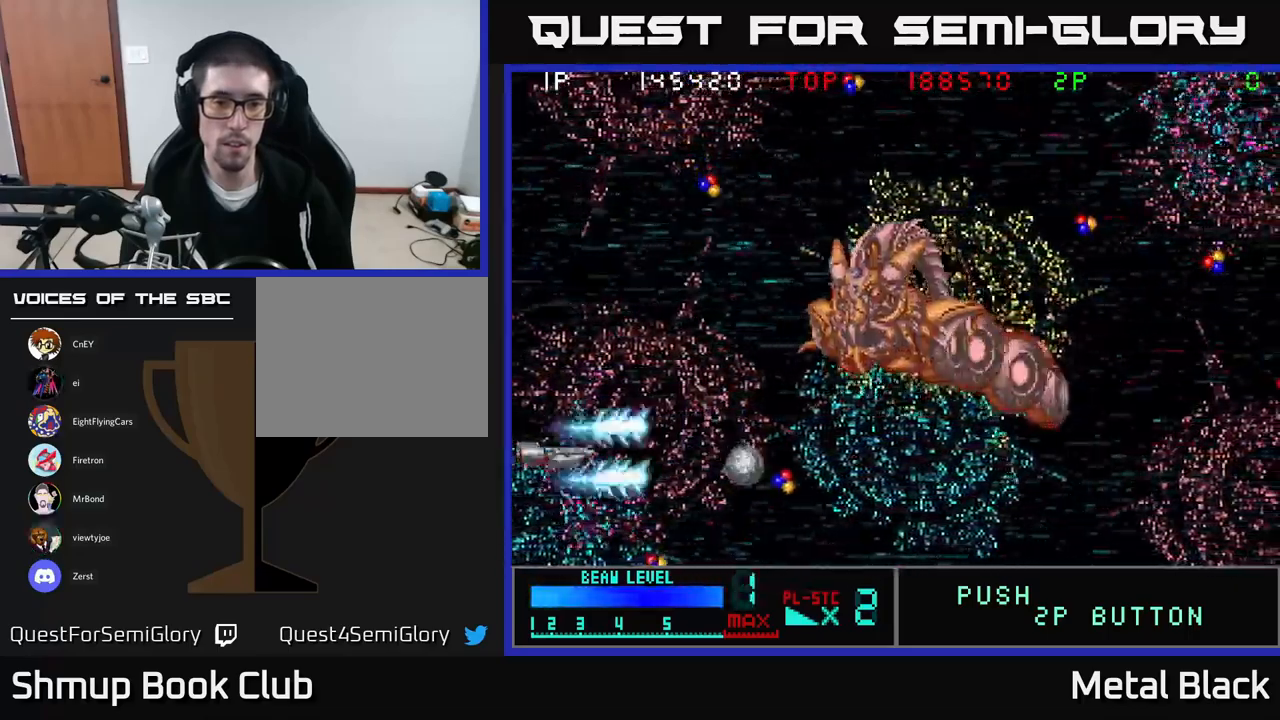
{"buttons": ["A", "DPAD_RIGHT"], "events": [[50, "A", "down"], [217, "A", "up"], [250, "A", "down"], [250, "DPAD_DOWN", "down"], [250, "DPAD_RIGHT", "down"], [417, "A", "up"], [450, "A", "down"], [467, "DPAD_DOWN", "up"]]}
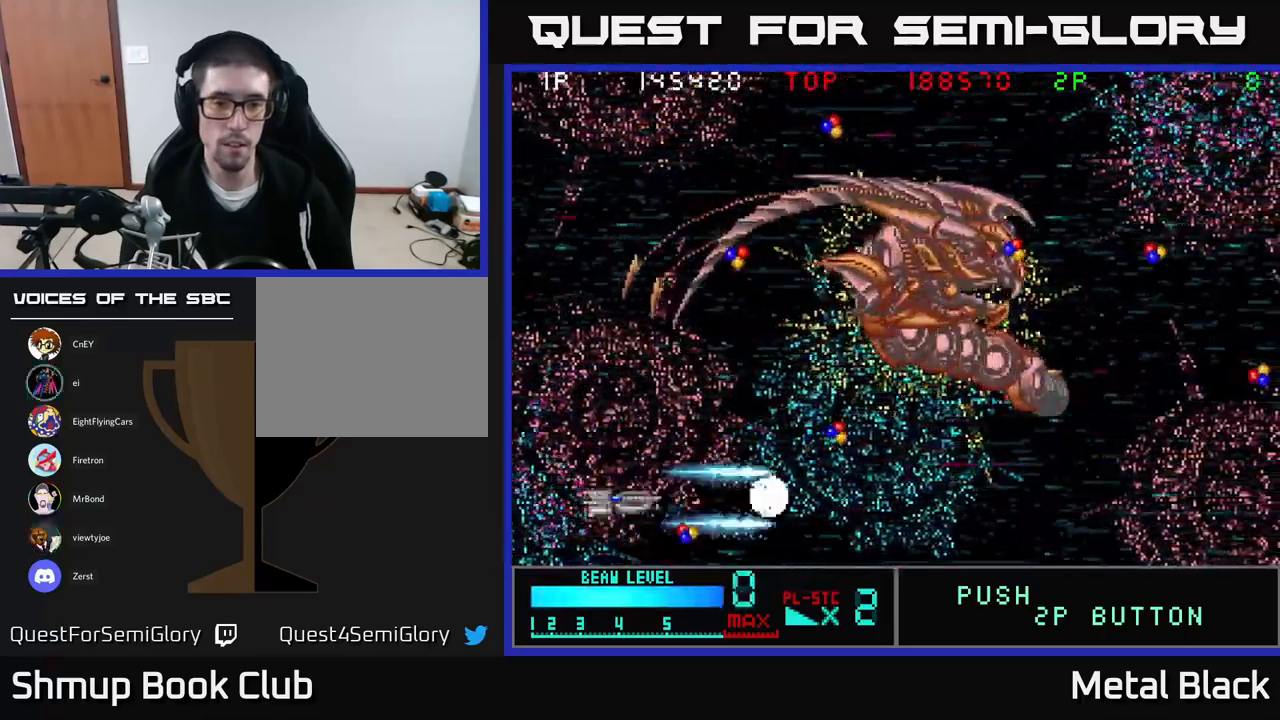
{"buttons": ["A"], "events": [[134, "A", "up"], [184, "A", "down"], [267, "DPAD_DOWN", "down"], [317, "A", "up"], [334, "DPAD_DOWN", "up"], [334, "DPAD_RIGHT", "up"], [367, "A", "down"], [400, "DPAD_UP", "down"], [484, "DPAD_UP", "up"]]}
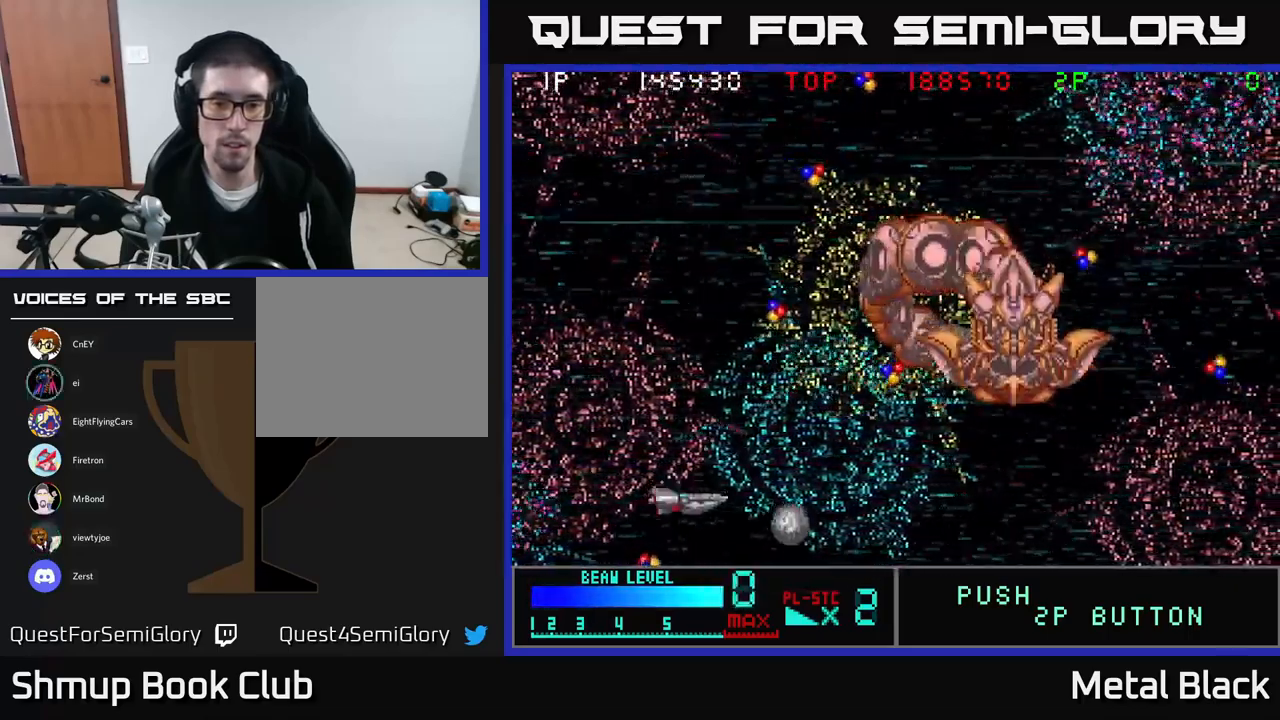
{"buttons": ["A"], "events": [[17, "A", "up"], [34, "DPAD_DOWN", "down"], [67, "A", "down"], [200, "A", "up"], [234, "A", "down"], [250, "DPAD_LEFT", "down"], [267, "DPAD_DOWN", "up"], [400, "A", "up"], [434, "DPAD_LEFT", "up"], [450, "A", "down"]]}
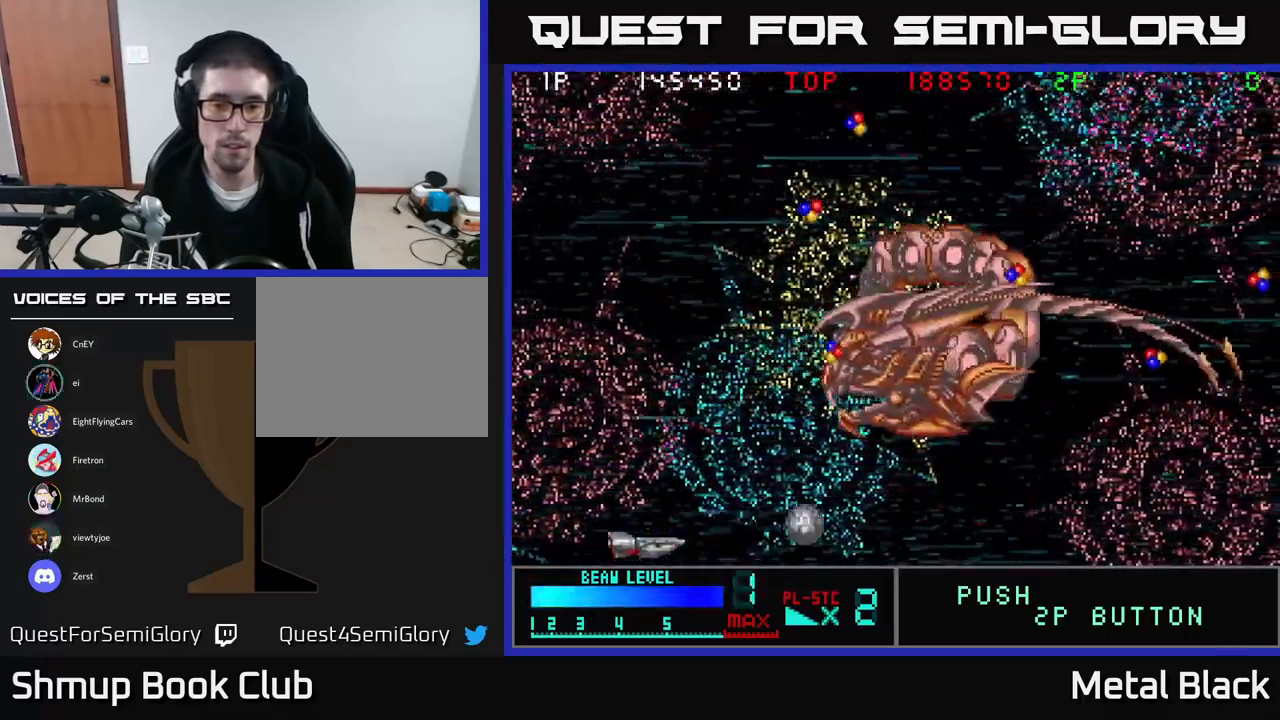
{"buttons": ["A", "DPAD_UP", "DPAD_LEFT"], "events": [[67, "A", "up"], [100, "A", "down"], [183, "DPAD_UP", "down"], [266, "A", "up"], [316, "A", "down"], [416, "DPAD_LEFT", "down"], [433, "A", "up"], [483, "A", "down"]]}
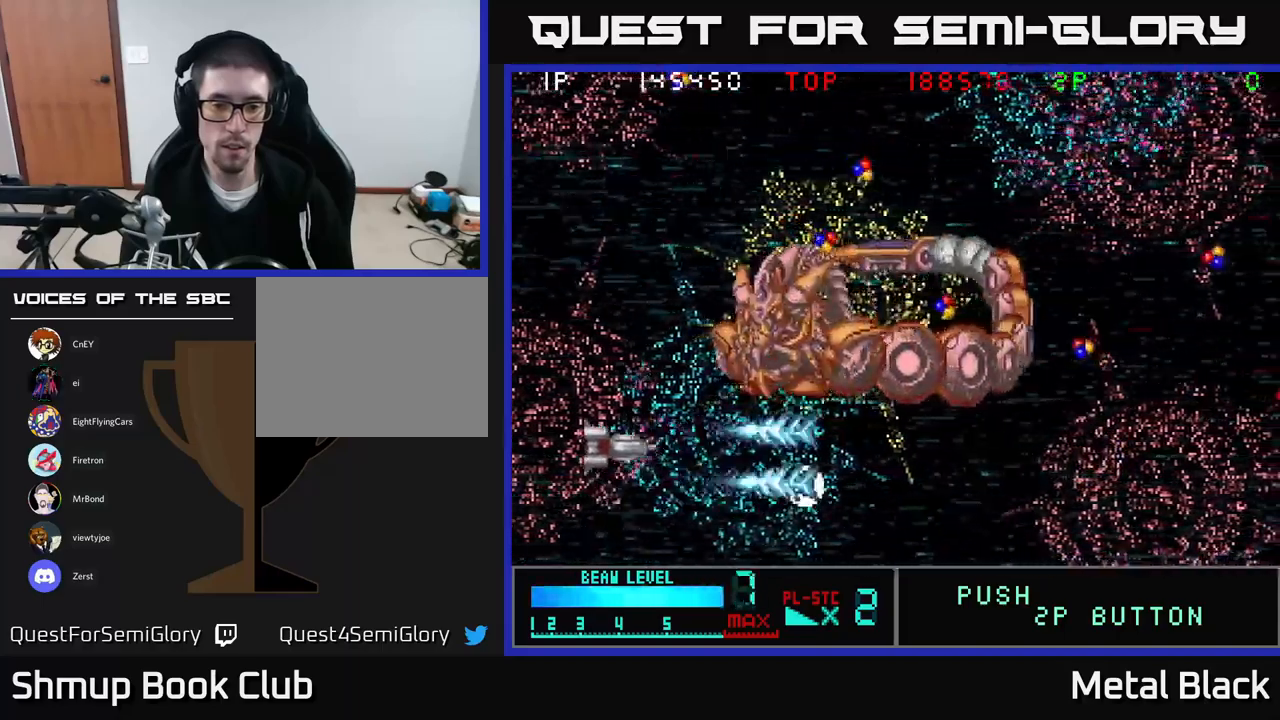
{"buttons": ["A", "DPAD_UP"], "events": [[66, "DPAD_UP", "up"], [150, "A", "up"], [200, "A", "down"], [216, "DPAD_LEFT", "up"], [300, "DPAD_RIGHT", "down"], [316, "A", "up"], [350, "DPAD_RIGHT", "up"], [366, "A", "down"], [366, "DPAD_UP", "down"]]}
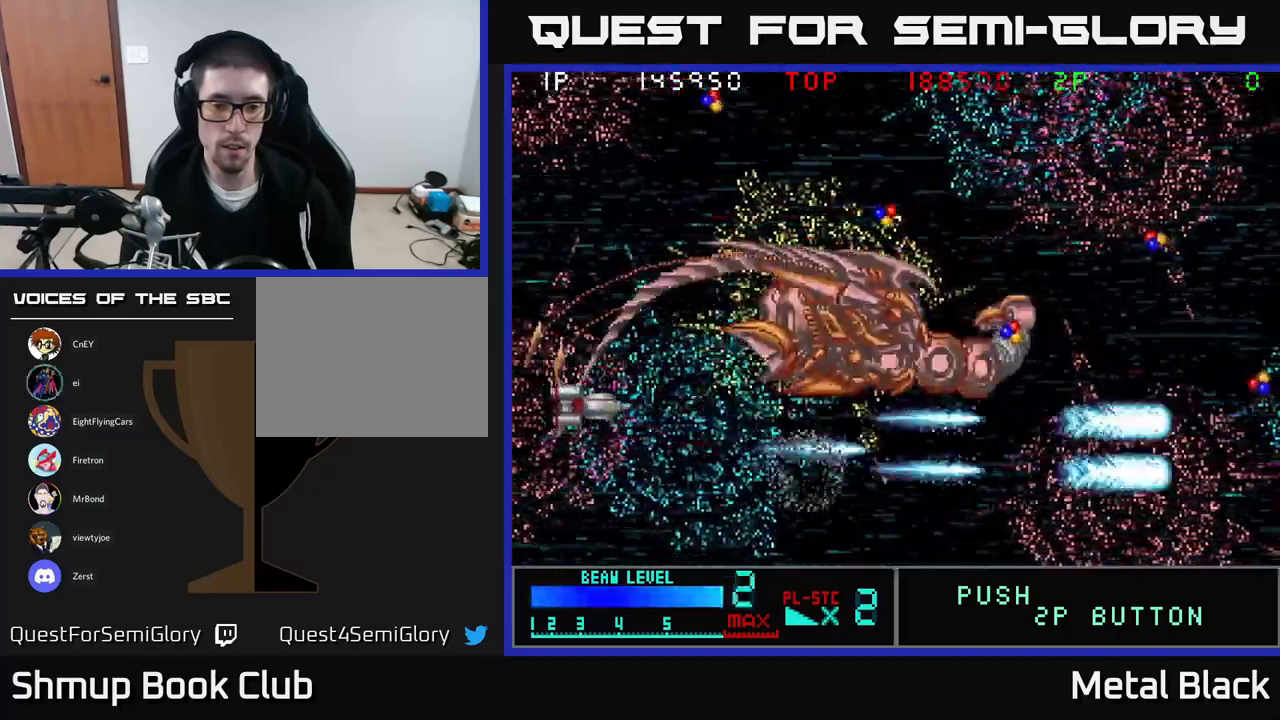
{"buttons": ["A"], "events": [[16, "A", "up"], [16, "DPAD_UP", "up"], [83, "A", "down"], [116, "DPAD_DOWN", "down"], [116, "DPAD_RIGHT", "down"], [166, "DPAD_DOWN", "up"], [183, "DPAD_RIGHT", "up"], [183, "DPAD_UP", "down"], [216, "A", "up"], [233, "A", "down"], [250, "DPAD_UP", "up"], [350, "DPAD_DOWN", "down"], [400, "A", "up"], [400, "DPAD_RIGHT", "down"], [466, "DPAD_DOWN", "up"], [483, "A", "down"], [500, "DPAD_RIGHT", "up"]]}
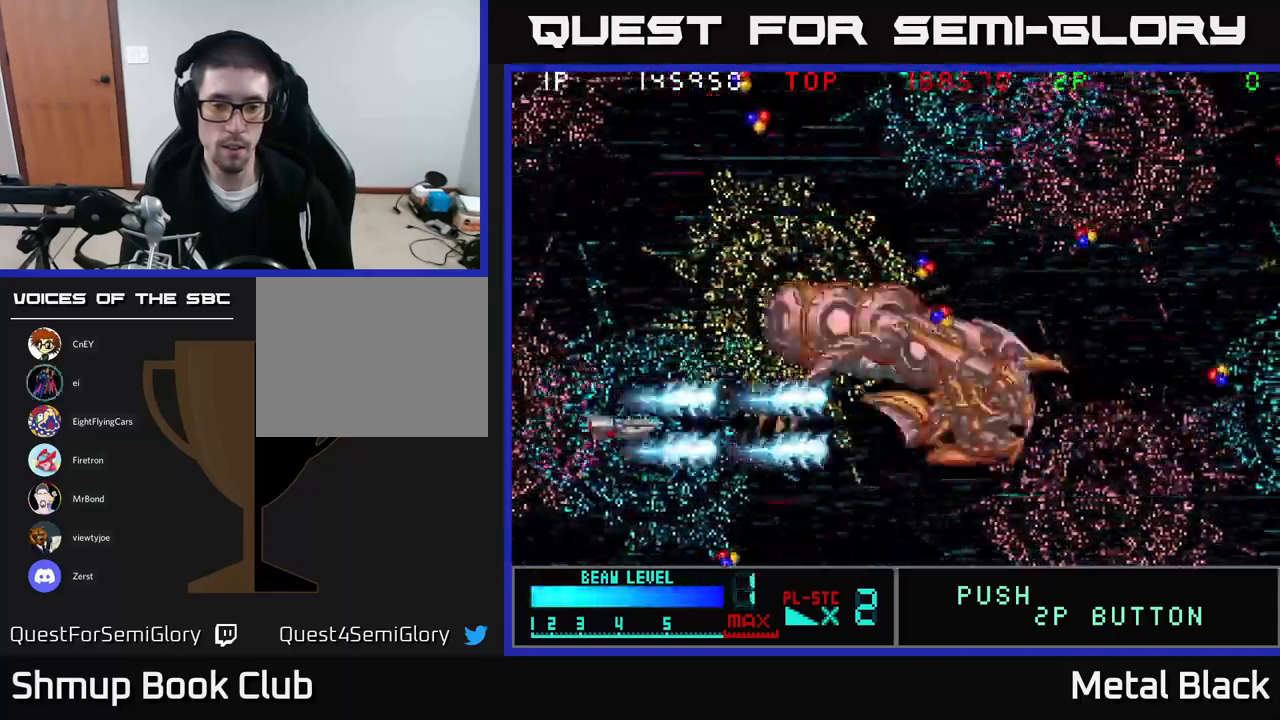
{"buttons": ["DPAD_DOWN", "DPAD_RIGHT"], "events": [[83, "A", "up"], [150, "A", "down"], [150, "DPAD_DOWN", "down"], [300, "DPAD_RIGHT", "down"], [316, "A", "up"], [350, "A", "down"], [483, "A", "up"]]}
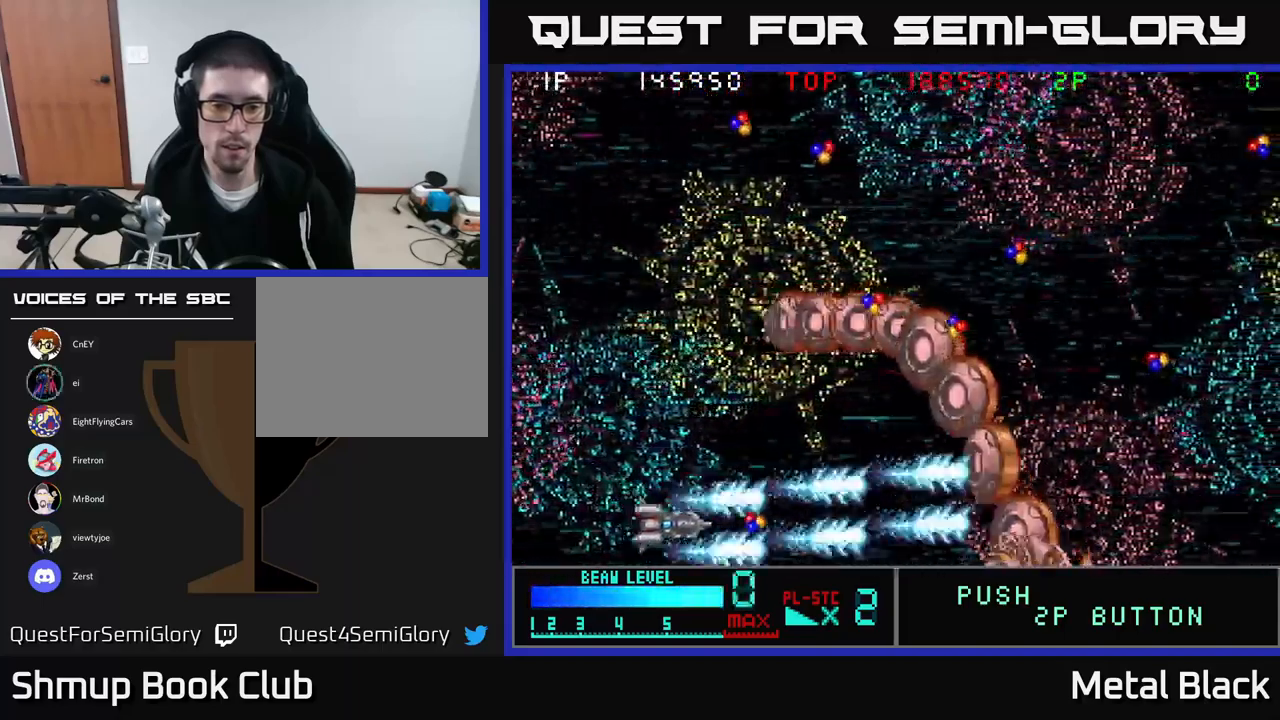
{"buttons": ["A", "DPAD_DOWN"], "events": [[33, "A", "down"], [66, "DPAD_DOWN", "up"], [183, "A", "up"], [266, "A", "down"], [316, "DPAD_UP", "down"], [400, "A", "up"], [466, "A", "down"], [466, "DPAD_RIGHT", "up"], [466, "DPAD_UP", "up"], [500, "DPAD_DOWN", "down"]]}
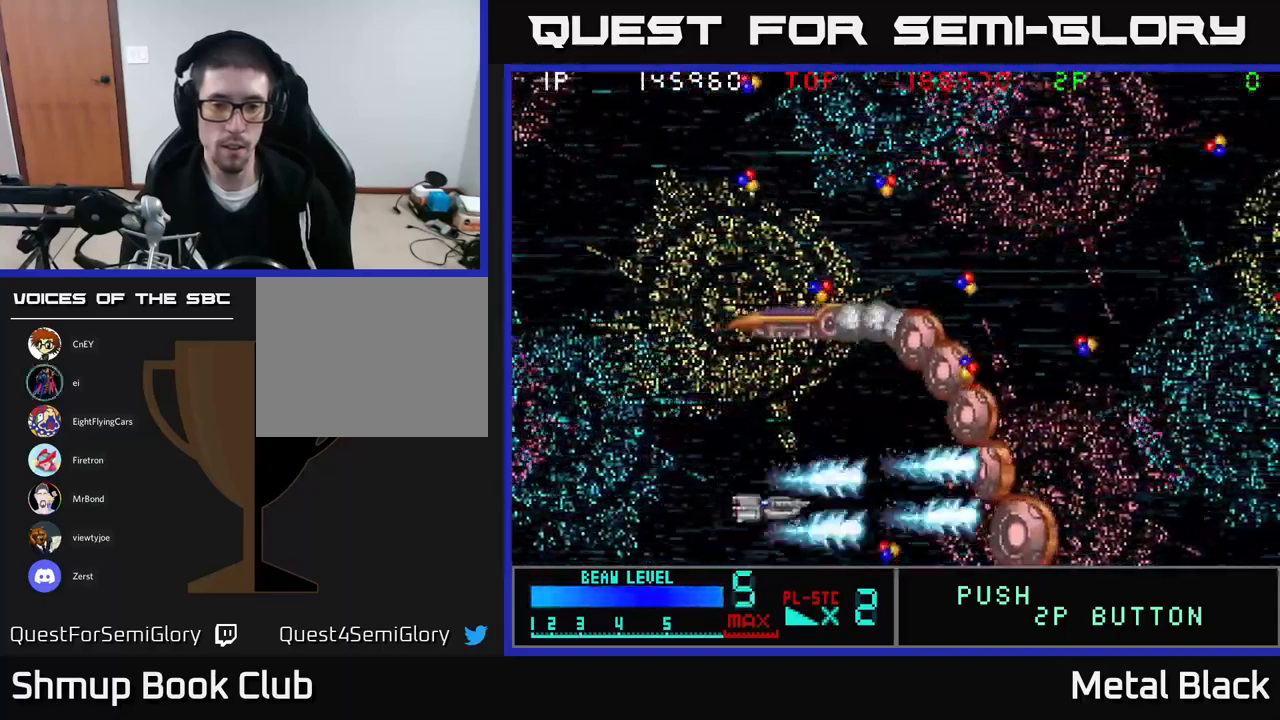
{"buttons": ["A", "DPAD_RIGHT"]}
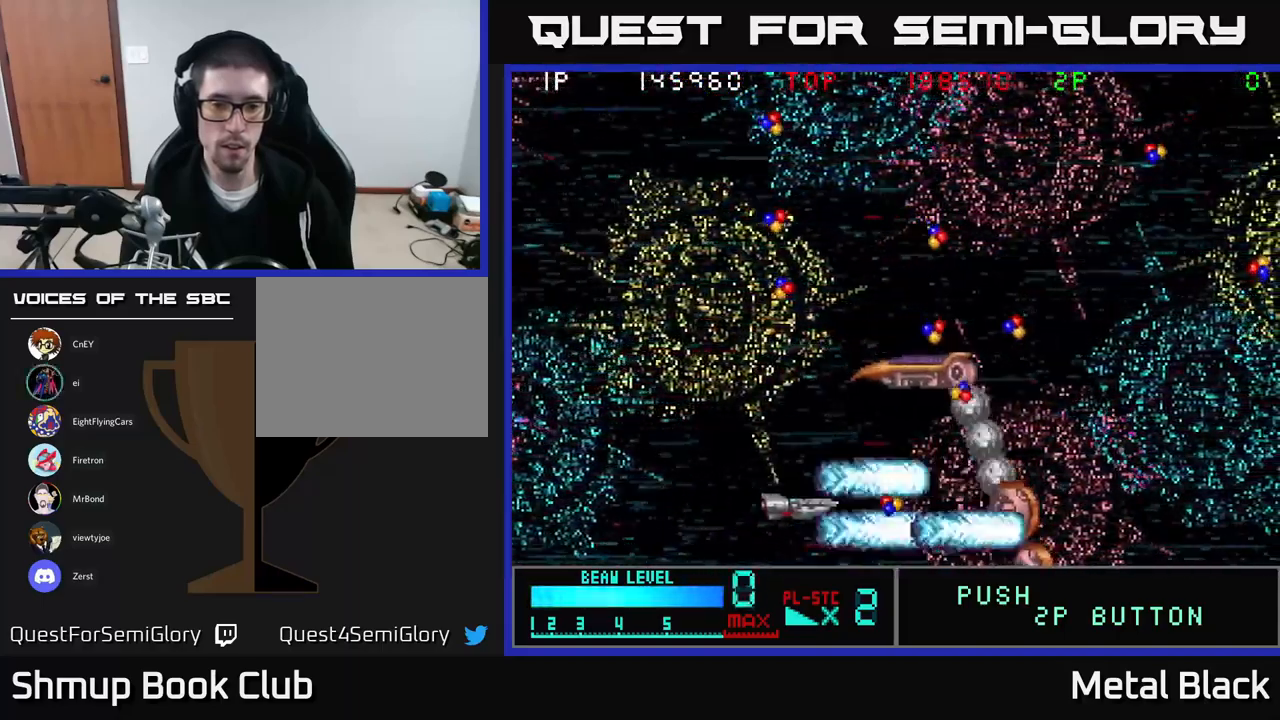
{"buttons": ["A", "DPAD_UP", "DPAD_RIGHT"], "events": [[66, "A", "up"], [133, "A", "down"], [233, "DPAD_UP", "down"], [283, "A", "up"], [316, "DPAD_RIGHT", "up"], [333, "A", "down"], [483, "DPAD_RIGHT", "down"]]}
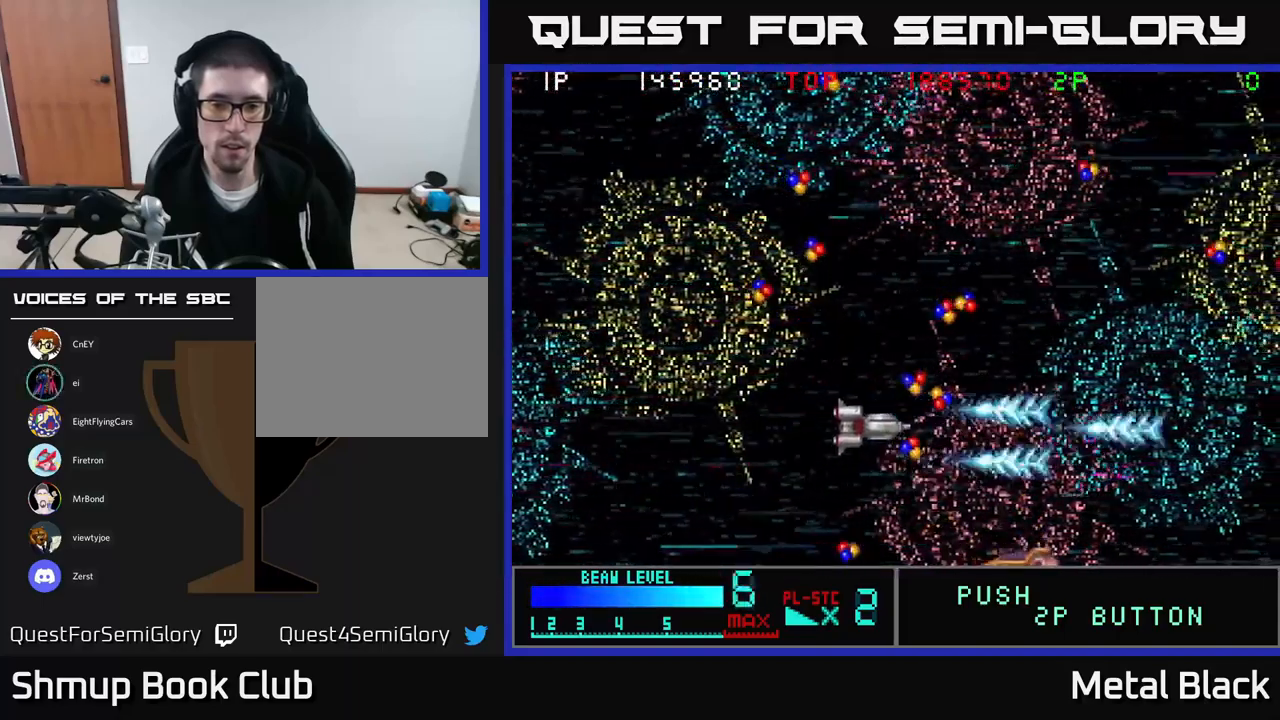
{"buttons": ["A", "DPAD_UP", "DPAD_LEFT"], "events": [[16, "A", "up"], [66, "A", "down"], [200, "A", "up"], [250, "A", "down"], [400, "DPAD_RIGHT", "up"], [416, "A", "up"], [450, "DPAD_LEFT", "down"], [483, "A", "down"]]}
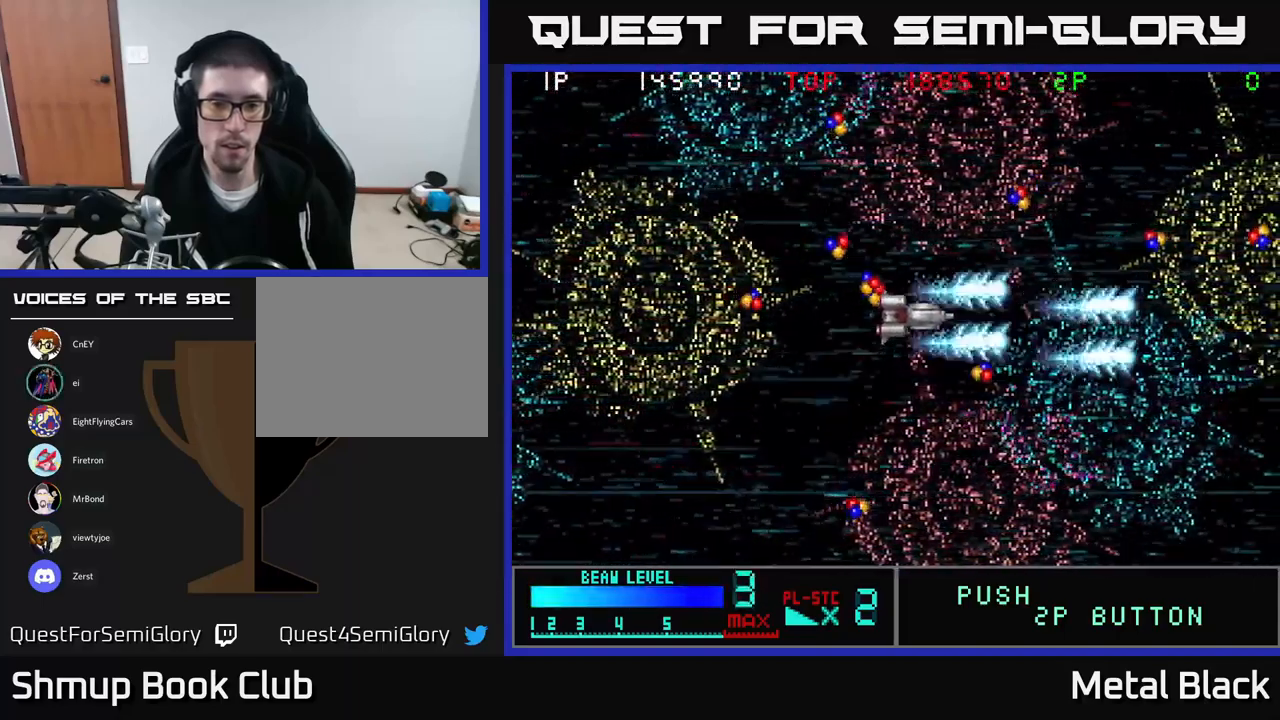
{"buttons": ["A", "DPAD_DOWN", "DPAD_LEFT"], "events": [[150, "A", "up"], [200, "A", "down"], [350, "DPAD_UP", "up"], [366, "A", "up"], [416, "A", "down"], [416, "DPAD_DOWN", "down"]]}
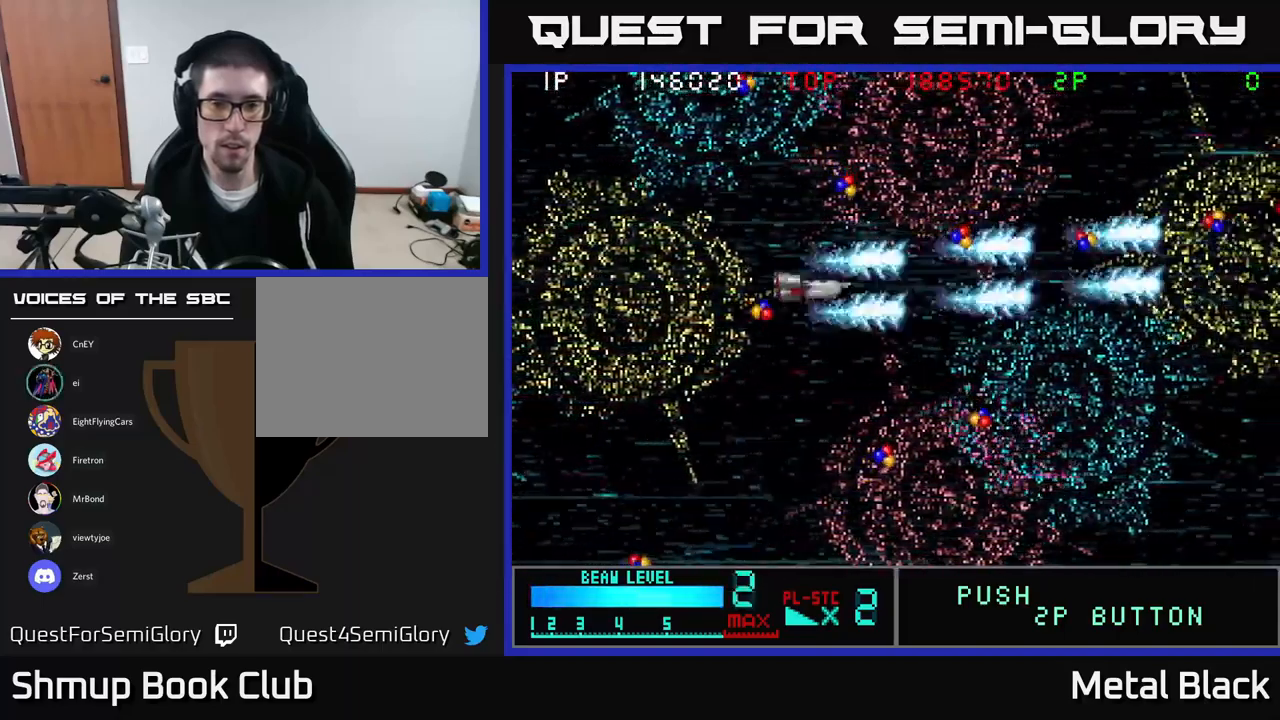
{"buttons": ["A", "DPAD_RIGHT"]}
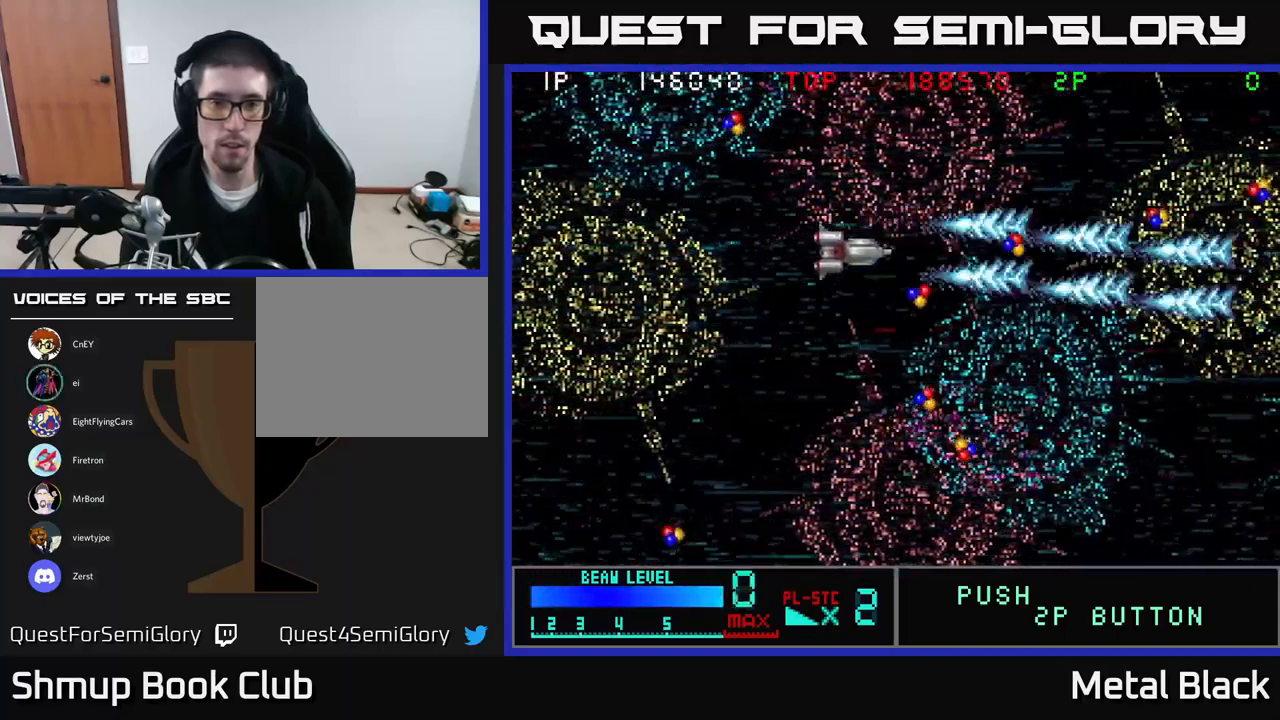
{"buttons": ["DPAD_DOWN", "DPAD_RIGHT"], "events": [[16, "A", "up"], [83, "DPAD_DOWN", "down"], [100, "A", "down"], [267, "A", "up"], [333, "A", "down"], [500, "A", "up"]]}
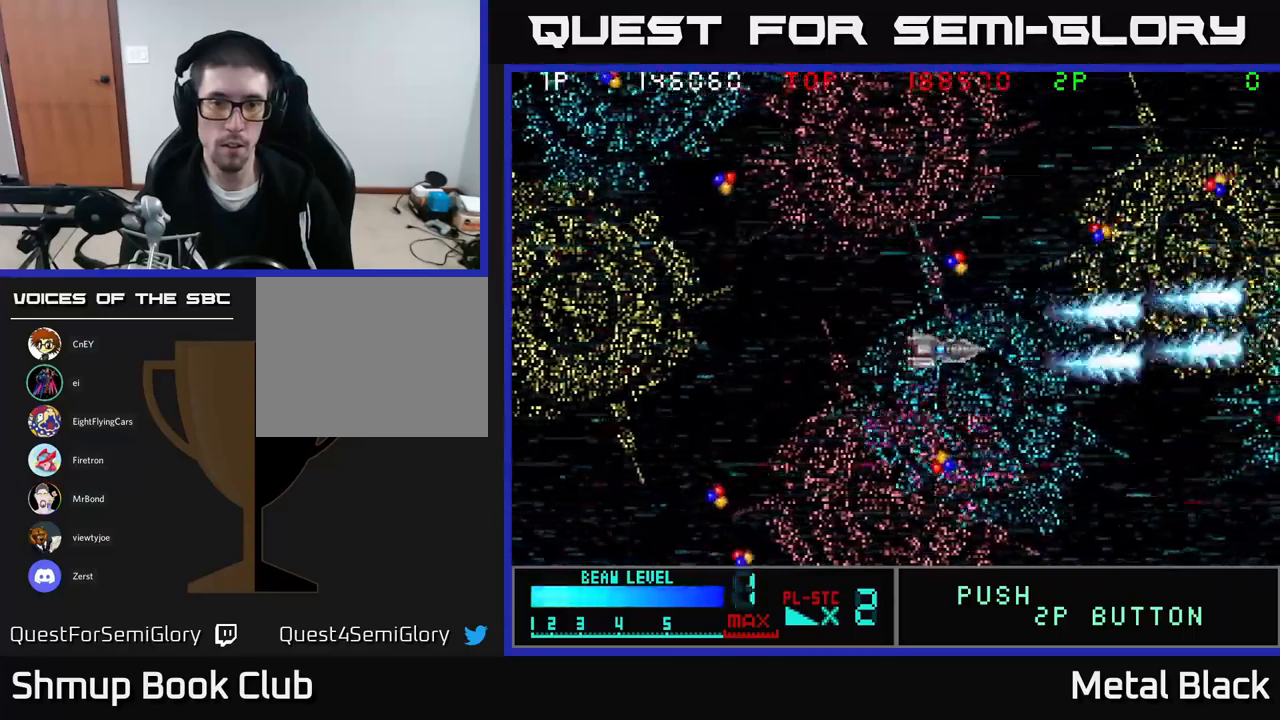
{"buttons": ["A", "DPAD_LEFT"], "events": [[67, "A", "down"], [83, "DPAD_RIGHT", "up"], [117, "DPAD_LEFT", "down"], [217, "A", "up"], [233, "DPAD_LEFT", "up"], [283, "A", "down"], [450, "A", "up"], [450, "DPAD_LEFT", "down"], [483, "A", "down"], [500, "DPAD_DOWN", "up"]]}
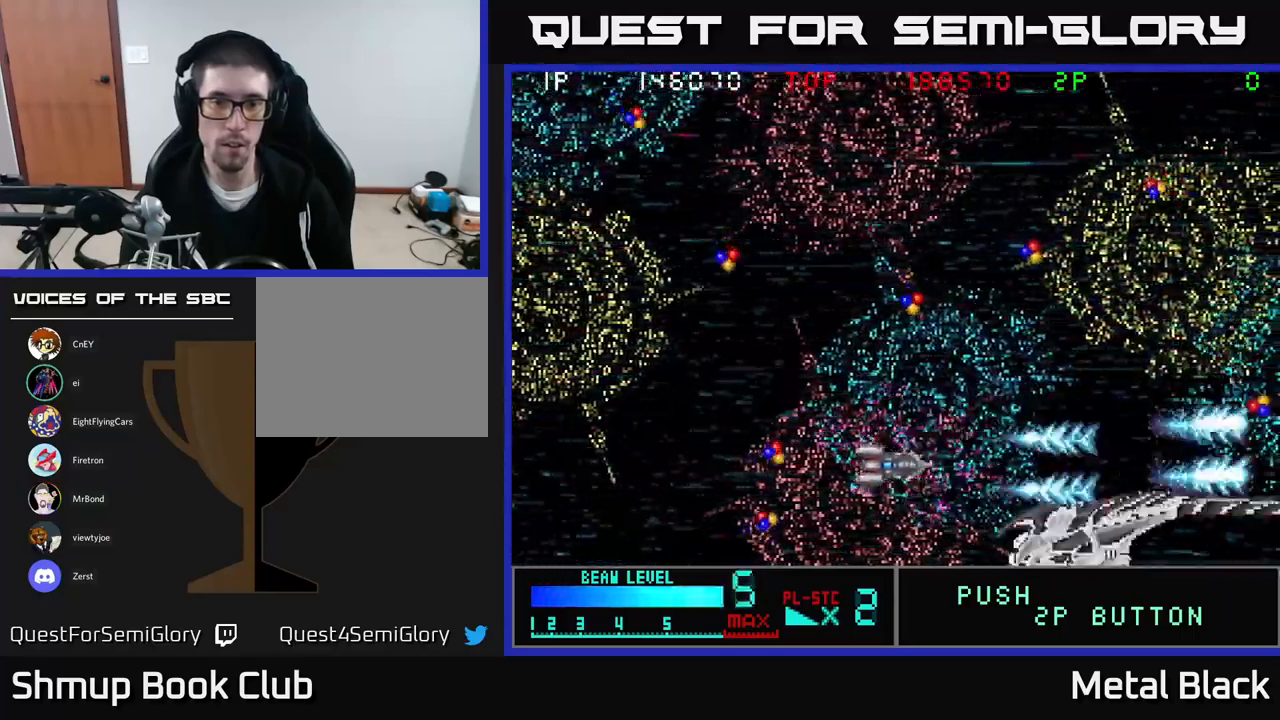
{"buttons": ["A", "DPAD_UP", "DPAD_LEFT"], "events": [[150, "A", "up"], [150, "DPAD_UP", "down"], [217, "A", "down"], [333, "DPAD_UP", "up"], [367, "A", "up"], [400, "A", "down"], [450, "DPAD_UP", "down"]]}
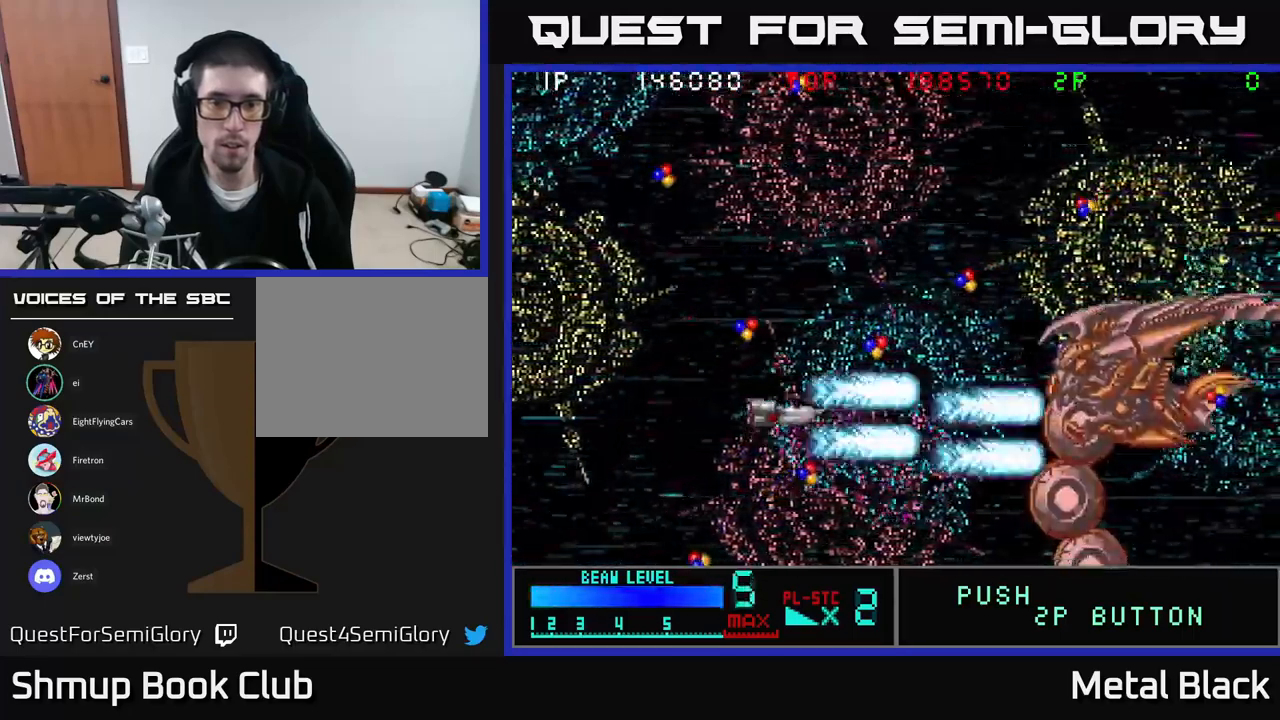
{"buttons": ["DPAD_UP"], "events": [[17, "DPAD_LEFT", "up"], [50, "A", "up"], [83, "A", "down"], [283, "A", "up"], [300, "A", "down"], [300, "DPAD_RIGHT", "down"], [433, "DPAD_RIGHT", "up"], [467, "A", "up"]]}
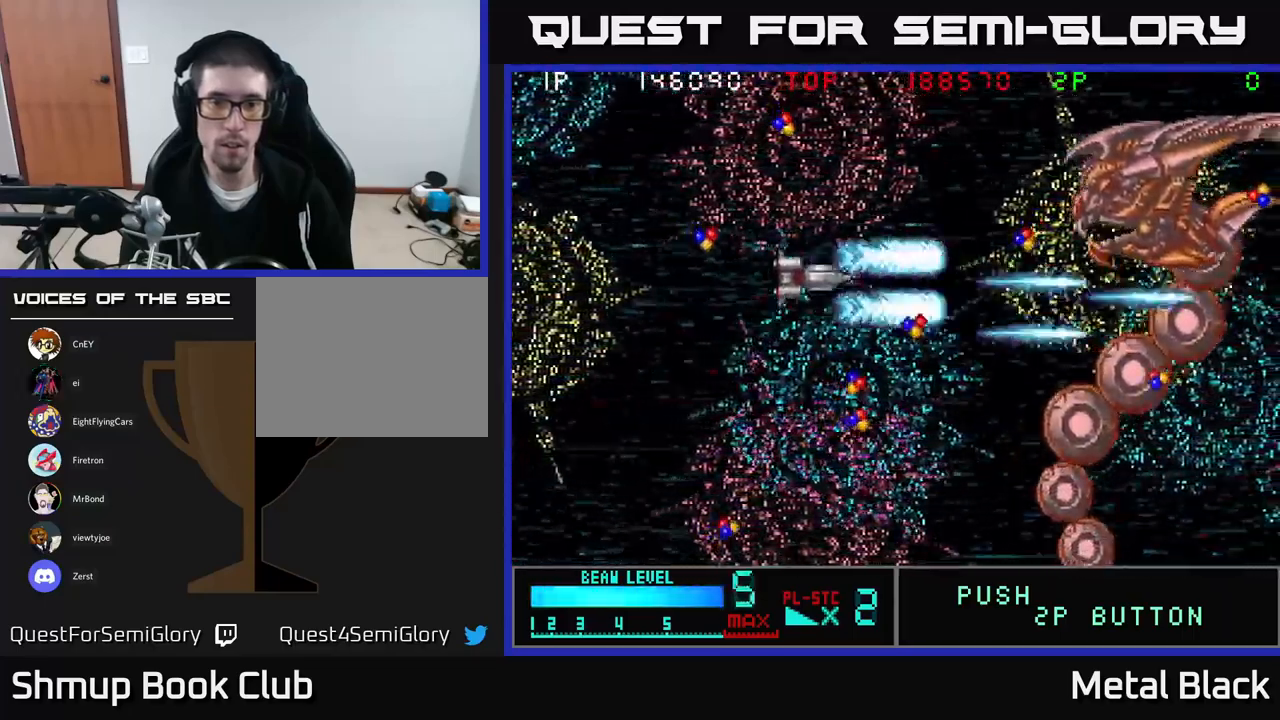
{"buttons": ["A", "DPAD_LEFT"], "events": [[17, "A", "down"], [100, "DPAD_LEFT", "down"], [183, "A", "up"], [233, "A", "down"], [400, "A", "up"], [467, "A", "down"], [500, "DPAD_UP", "up"]]}